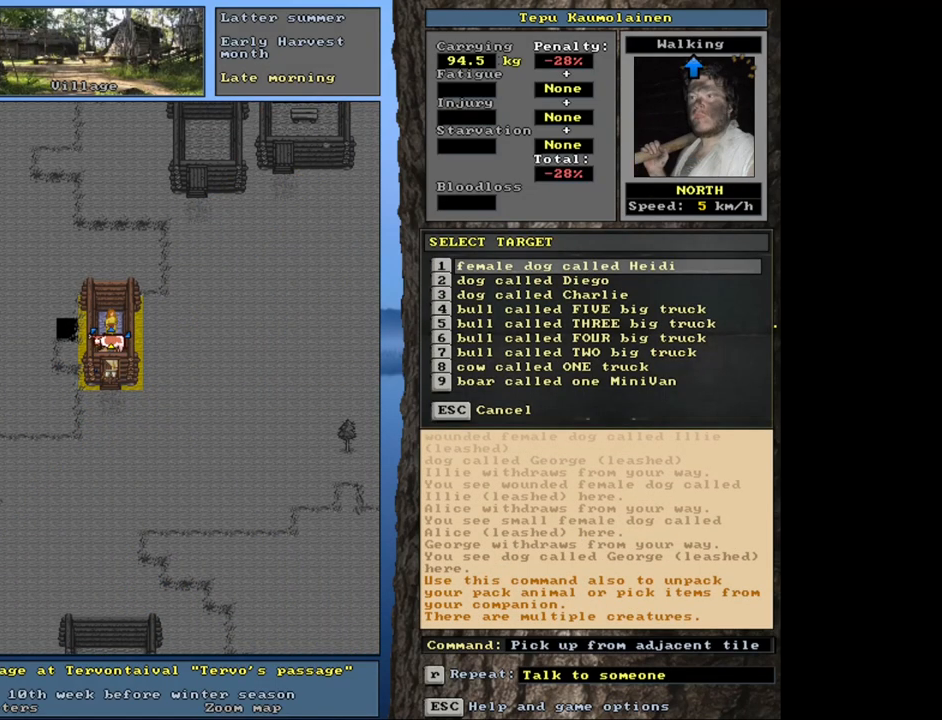
Gameplay with keyboard and mouse; each line is a JSON object with the keys and mouse buttons held at the frame after it. "events" lists presses ("down") and releases ("up") of ".", "/", "0", "1", "2", "3", "4", "5", "6", "8", "9", "a", "alt_l", "alt_r", "b", "backslash", "backspace", "c", "caps_lock", "comma", "ctrl_l", "ctrl_r", "d", "down", "e", "equals", "escape", "f", "f1", "f10", "f11", "f12", "f2", "f3", "f4", "f5", "f6", "f7", "f8", "f9", "g", "h", "i", "j", "k", "l", "lbracket", "left", "minus", "n", "num0", "num1", "num2", "num3", "num4", "num5", "num6", "num7", "num8", "num9", "o", "p", "q", "quote", "r", "rbracket", "return", "right", "s", "semicolon", "shift_l", "shift_r", "space", "super", "t", "tab", "tilde", "up", "v", "w", "x", "y", "z", "mouse_left", "mouse_wheel", "mouse_right", "mouse_mb4" and "mouse_mb5" between this image and that frame as [ms after this image, input, new state], when the widget could be followed in between. "mouse_left", "mouse_wheel", "mouse_right", "mouse_mb4", "mouse_mb5" = the "left", "wheel", "right", "mb4", "mb5" buttons of the "mouse" list. No other keys are recorded. "wheel" means that the mouse wheel is clicked or scrolled. Mouse movement is not recorded. Not read: 7 m u.
{"keys": ["down"], "mouse": [], "events": [[467, "down", "down"]]}
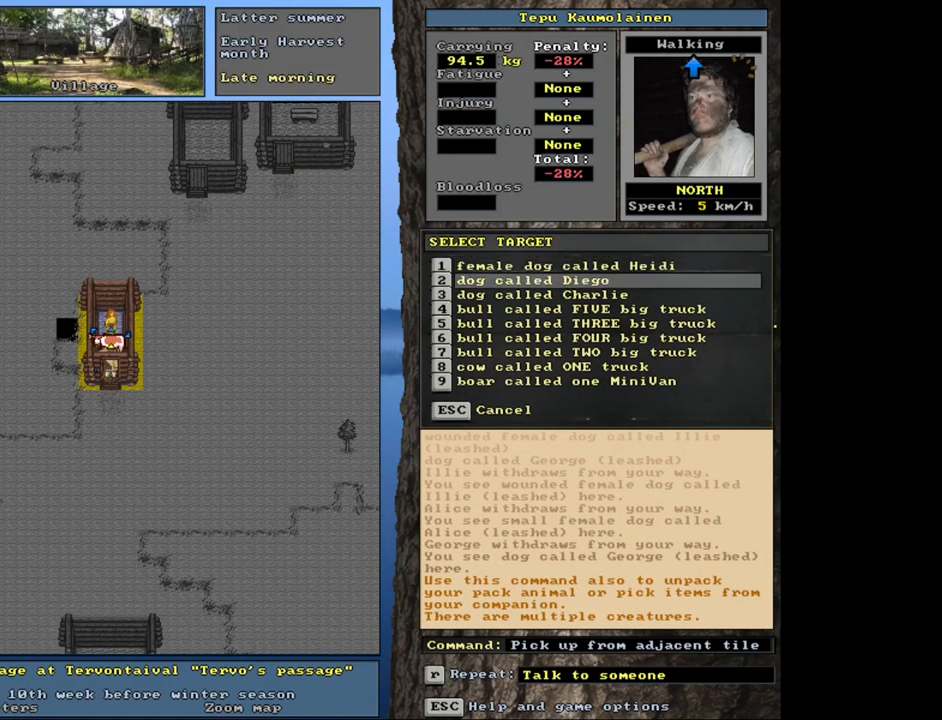
{"keys": ["down"], "mouse": [], "events": [[33, "down", "up"], [133, "down", "down"], [200, "down", "up"], [283, "down", "down"], [383, "down", "up"], [500, "down", "down"]]}
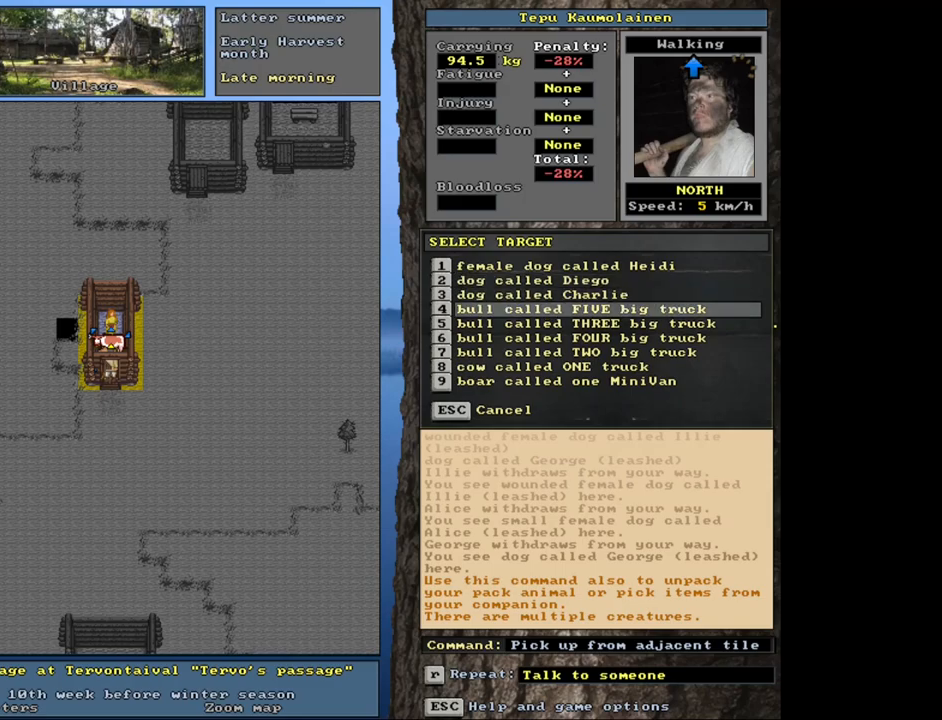
{"keys": [], "mouse": [], "events": [[67, "down", "up"], [167, "down", "down"], [250, "down", "up"], [350, "down", "down"], [400, "down", "up"]]}
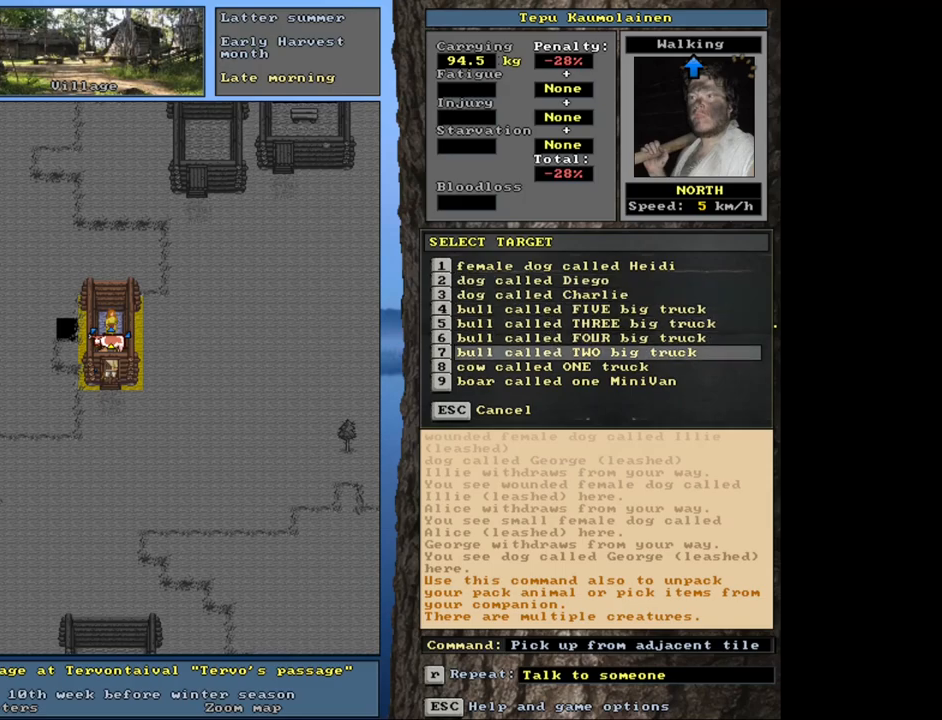
{"keys": [], "mouse": [], "events": [[33, "down", "down"], [50, "down", "up"], [367, "return", "down"], [417, "return", "up"]]}
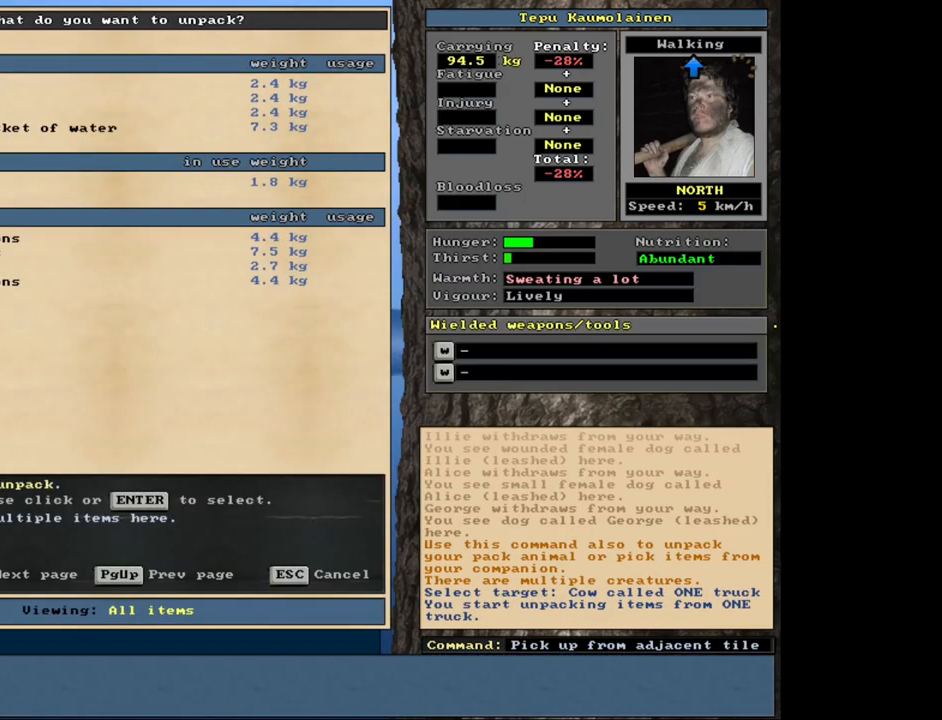
{"keys": [], "mouse": [], "events": []}
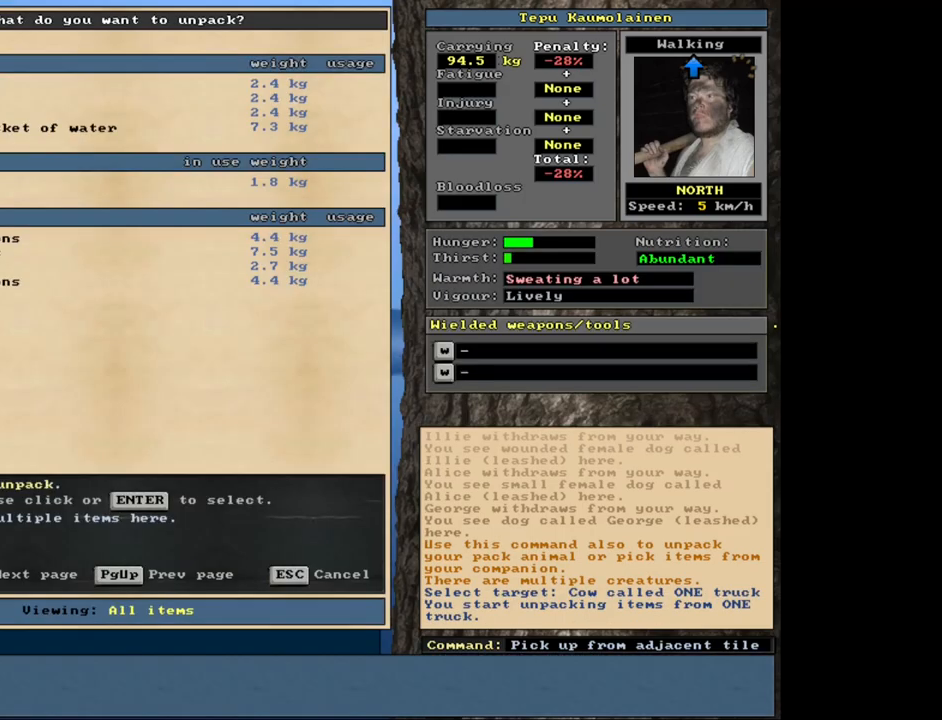
{"keys": [], "mouse": [], "events": []}
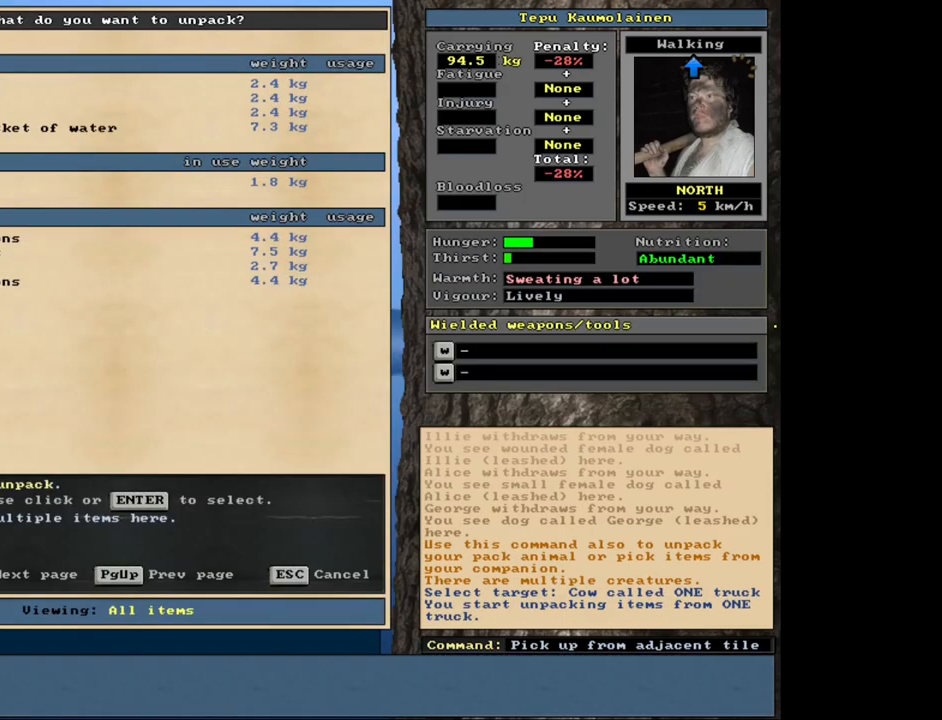
{"keys": ["shift_l"], "mouse": [], "events": [[267, "escape", "down"], [350, "escape", "up"], [483, "shift_l", "down"]]}
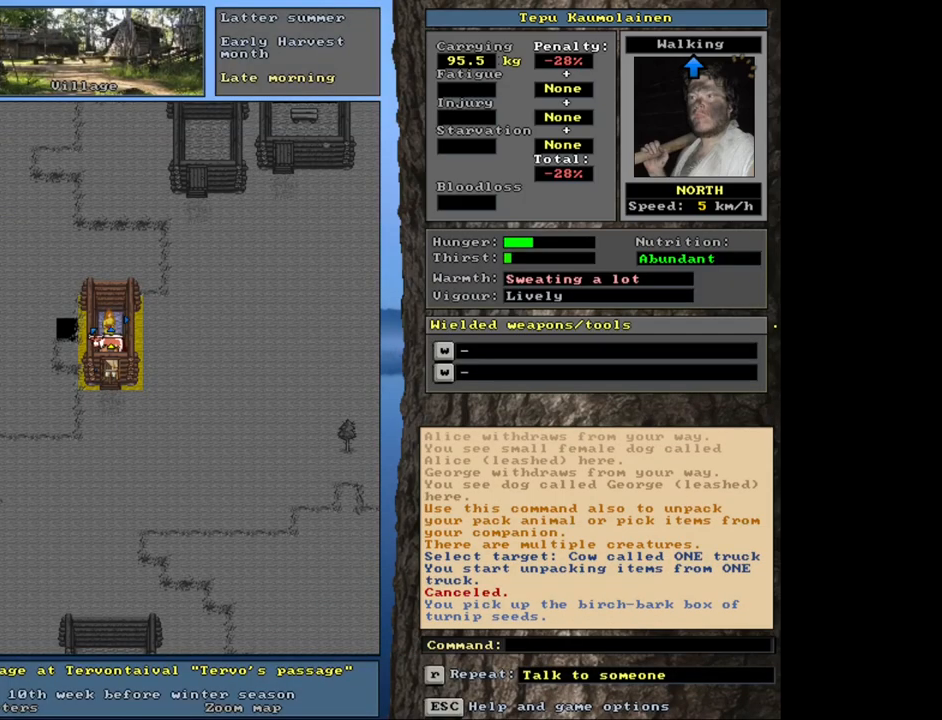
{"keys": [], "mouse": [], "events": [[83, "g", "down"], [183, "g", "up"], [183, "shift_l", "up"], [333, "up", "down"], [433, "up", "up"]]}
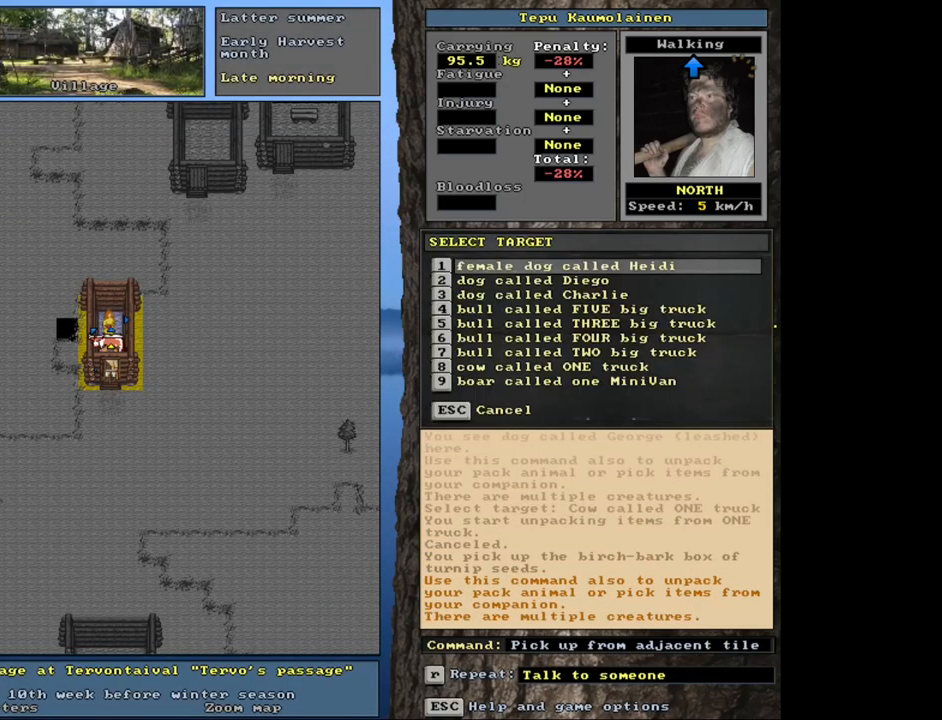
{"keys": [], "mouse": [], "events": [[400, "down", "down"], [483, "down", "up"]]}
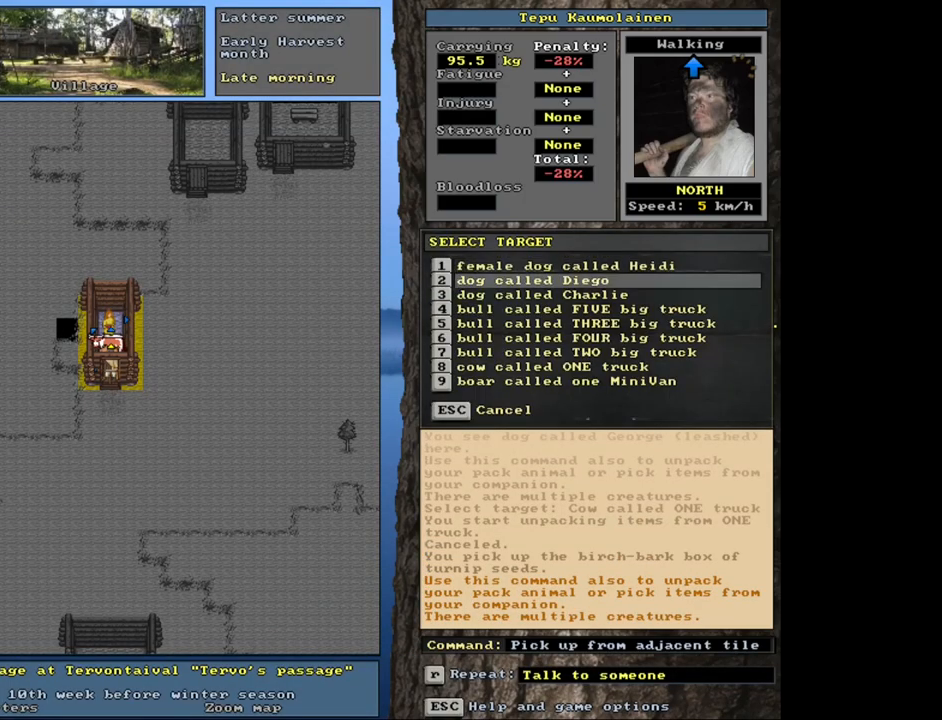
{"keys": ["down"], "mouse": [], "events": [[67, "down", "down"], [150, "down", "up"], [250, "down", "down"], [317, "down", "up"], [417, "down", "down"]]}
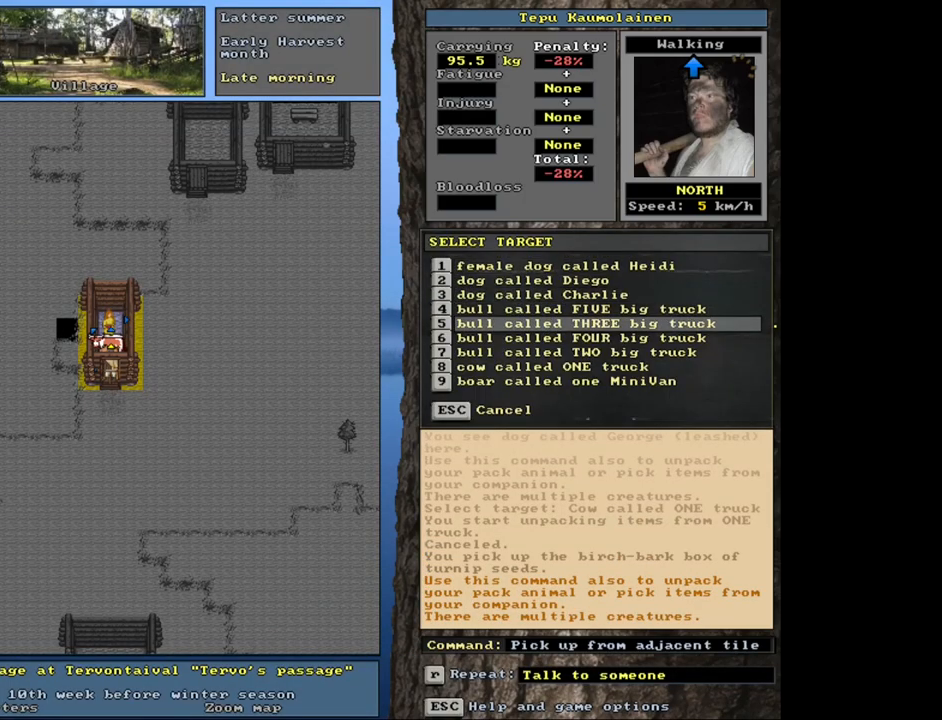
{"keys": ["down"], "mouse": [], "events": [[17, "down", "up"], [83, "down", "down"], [183, "down", "up"], [467, "down", "down"]]}
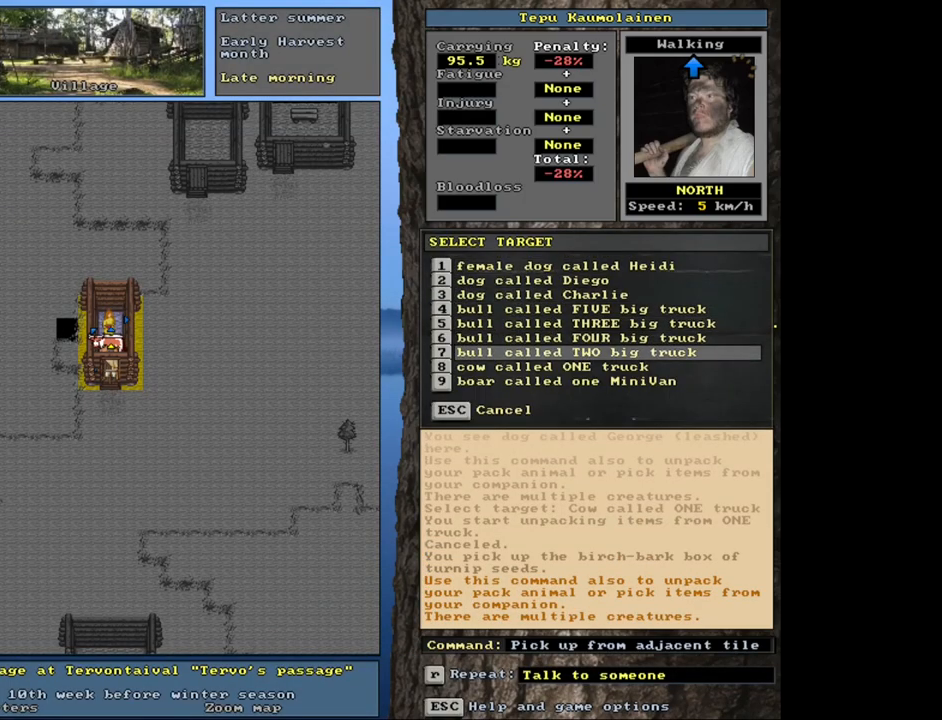
{"keys": [], "mouse": [], "events": [[50, "down", "up"], [117, "return", "down"], [217, "return", "up"]]}
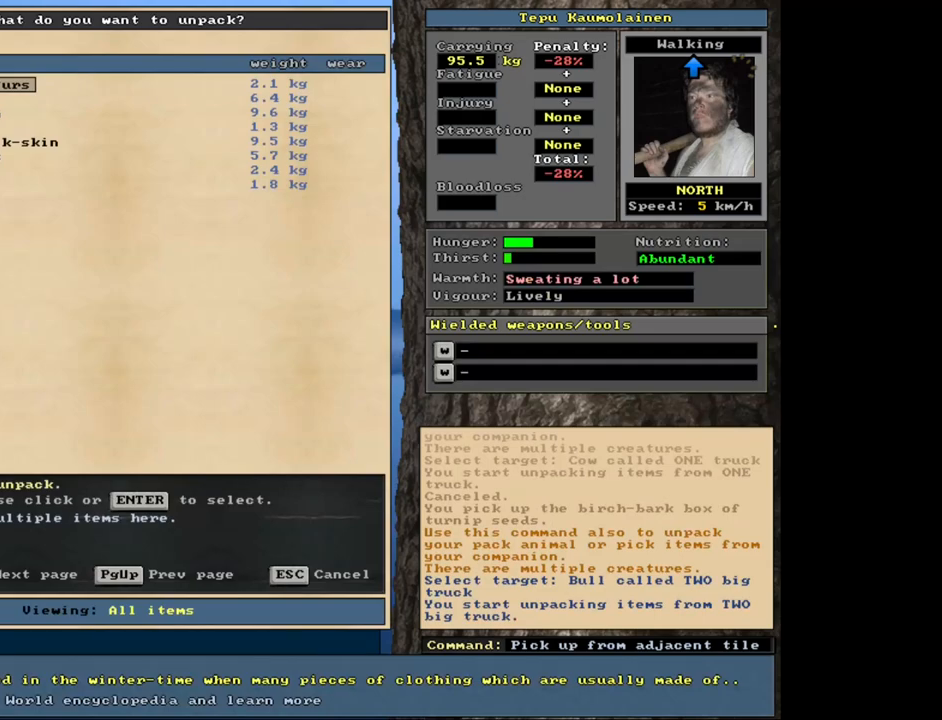
{"keys": [], "mouse": [], "events": []}
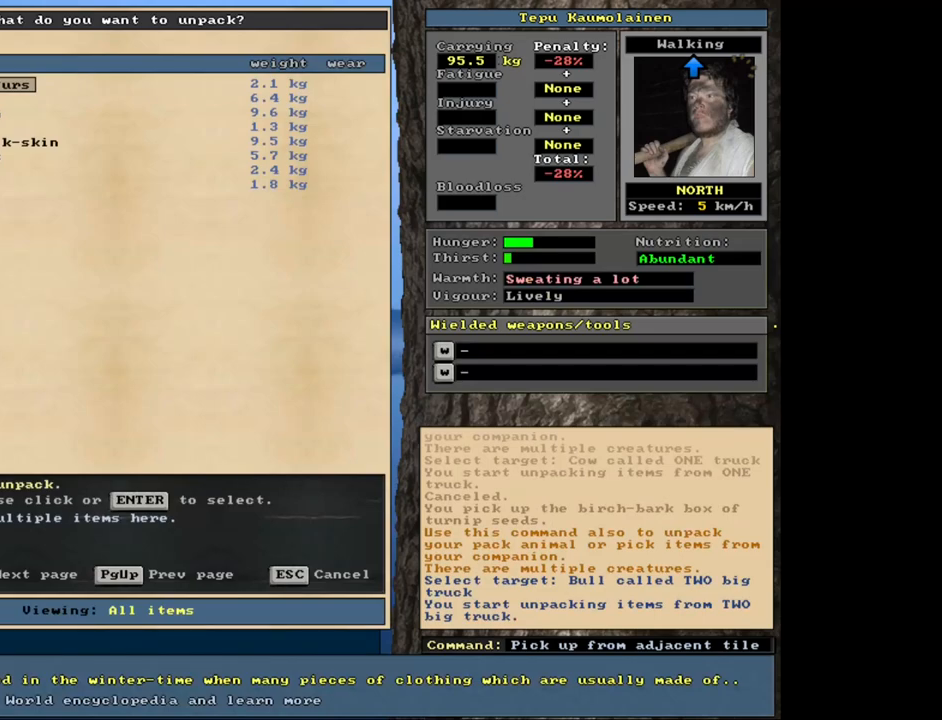
{"keys": [], "mouse": [], "events": []}
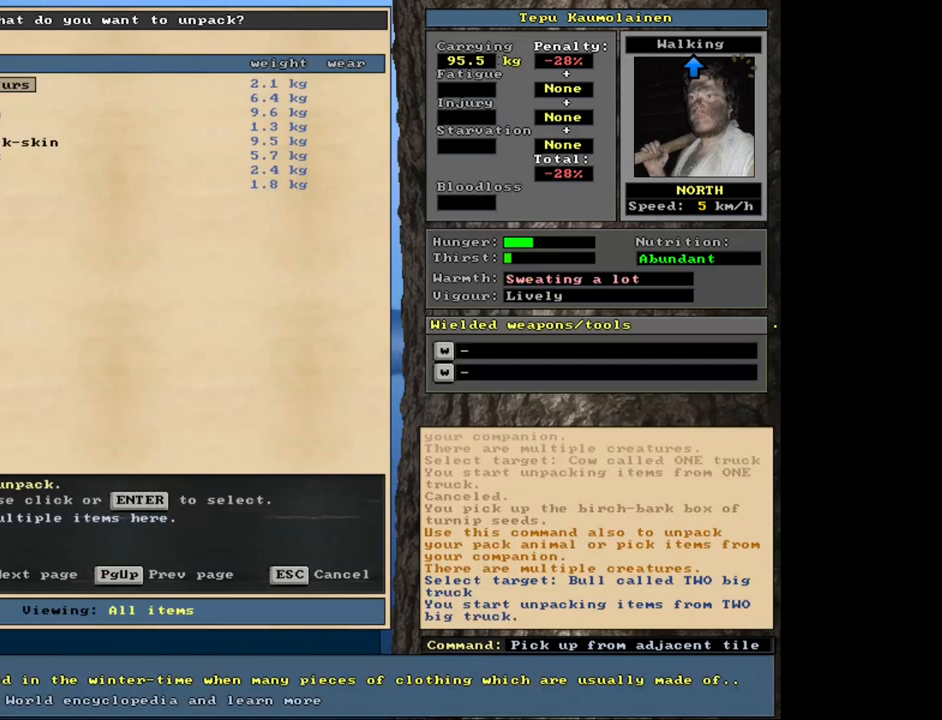
{"keys": [], "mouse": [], "events": []}
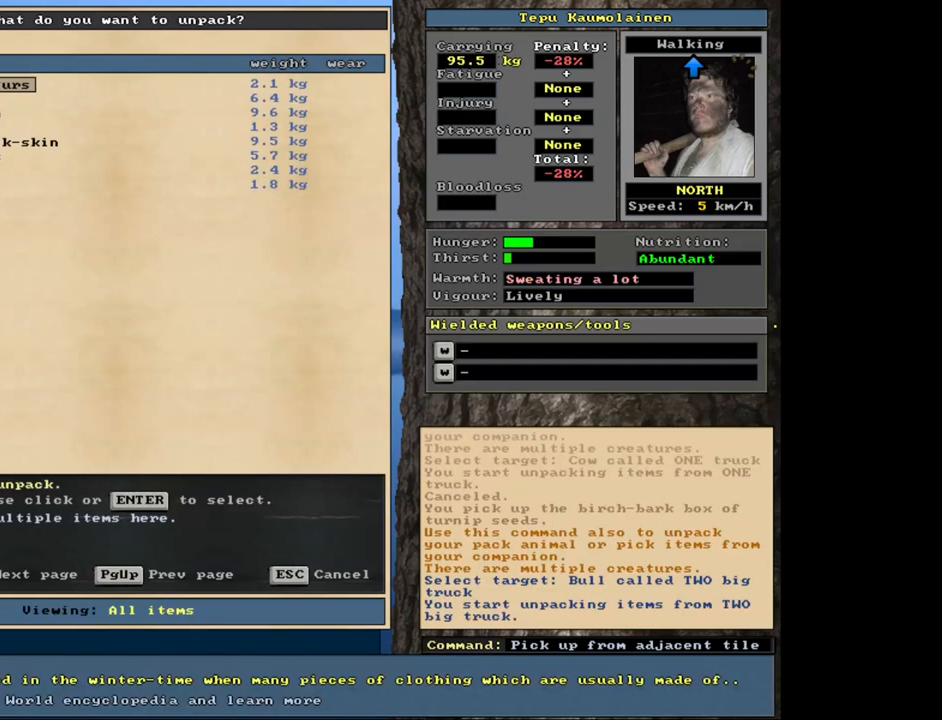
{"keys": ["g", "shift_l"], "mouse": [], "events": [[167, "escape", "down"], [233, "escape", "up"], [350, "shift_l", "down"], [433, "g", "down"]]}
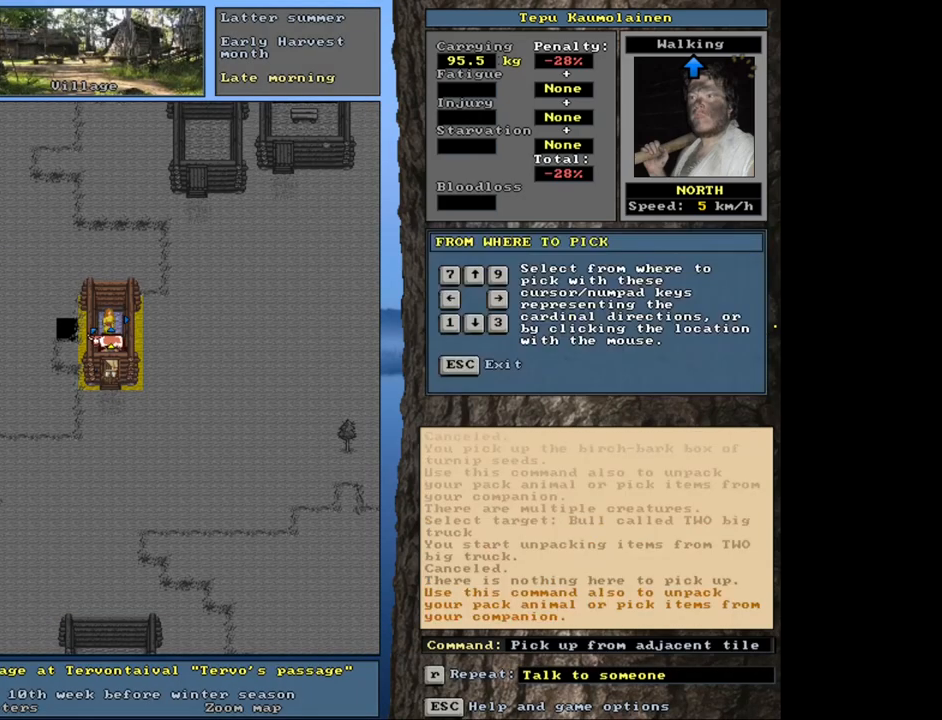
{"keys": [], "mouse": [], "events": [[17, "g", "up"], [33, "shift_l", "up"], [150, "up", "down"], [233, "up", "up"]]}
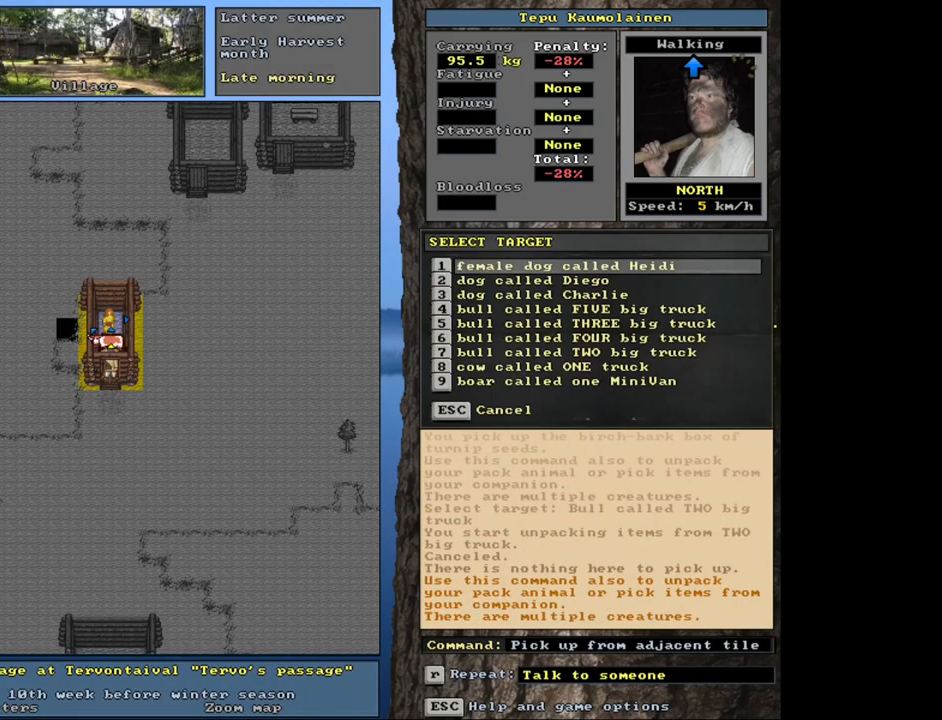
{"keys": ["down"], "mouse": [], "events": [[167, "down", "down"], [233, "down", "up"], [317, "down", "down"], [383, "down", "up"], [467, "down", "down"]]}
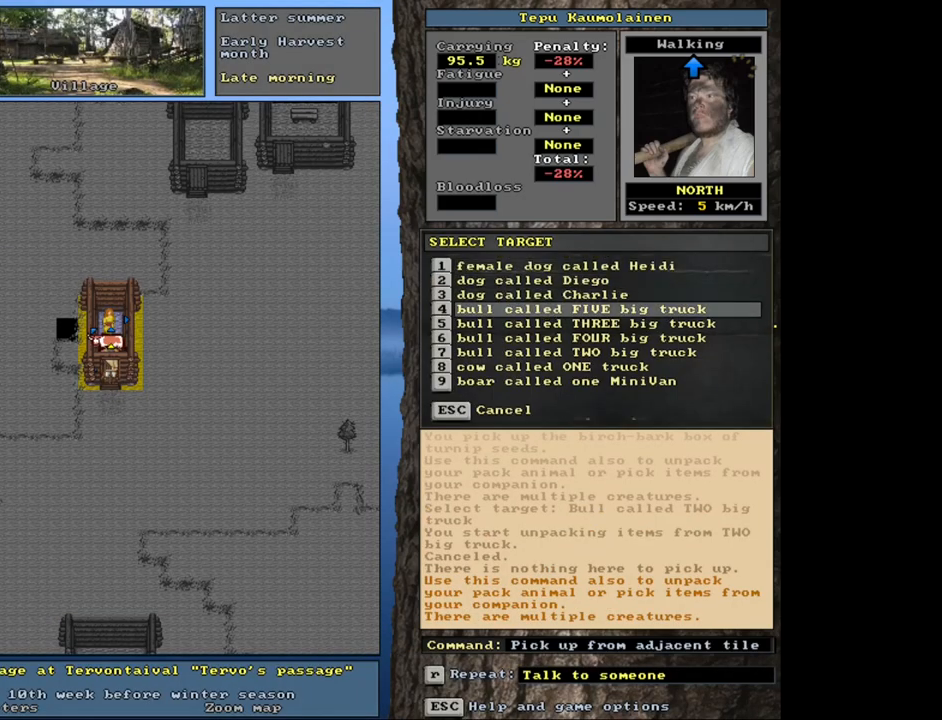
{"keys": [], "mouse": [], "events": [[17, "down", "up"], [100, "down", "down"], [183, "down", "up"], [283, "return", "down"], [367, "return", "up"]]}
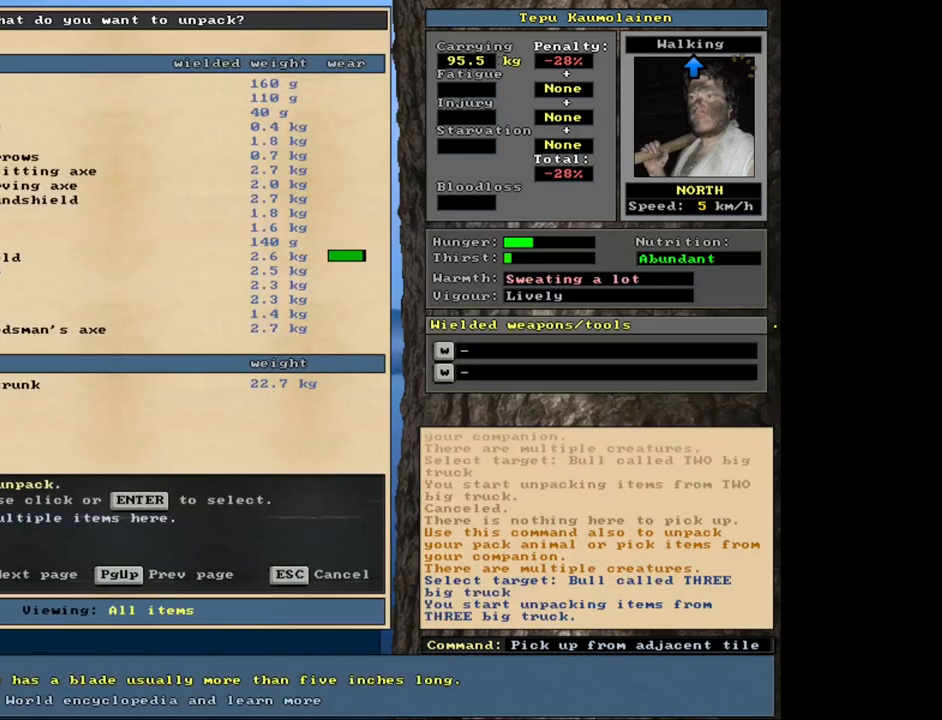
{"keys": [], "mouse": [], "events": []}
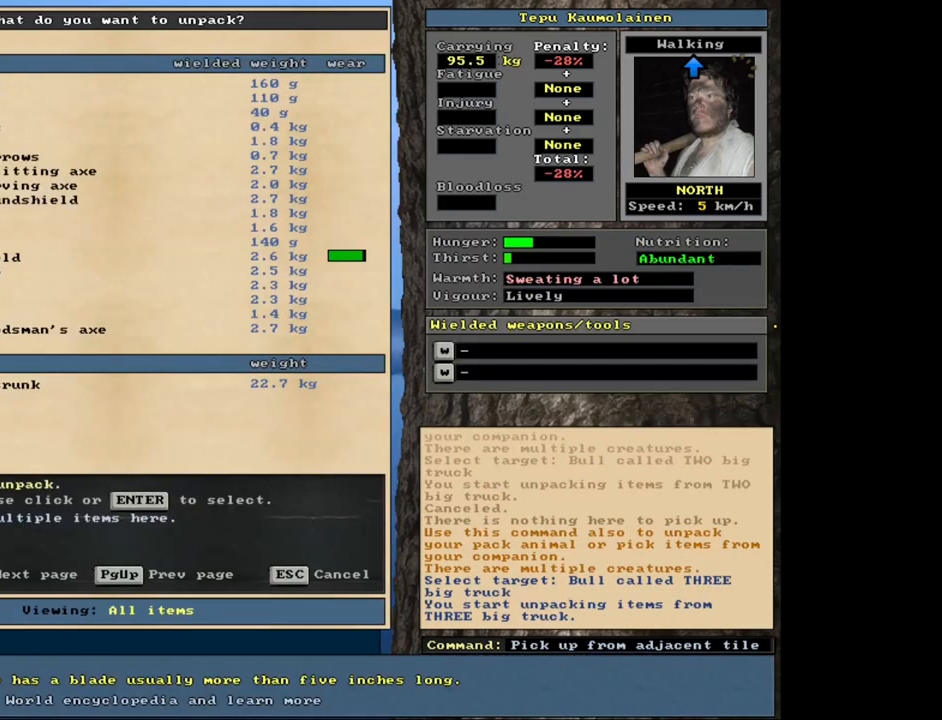
{"keys": [], "mouse": [], "events": []}
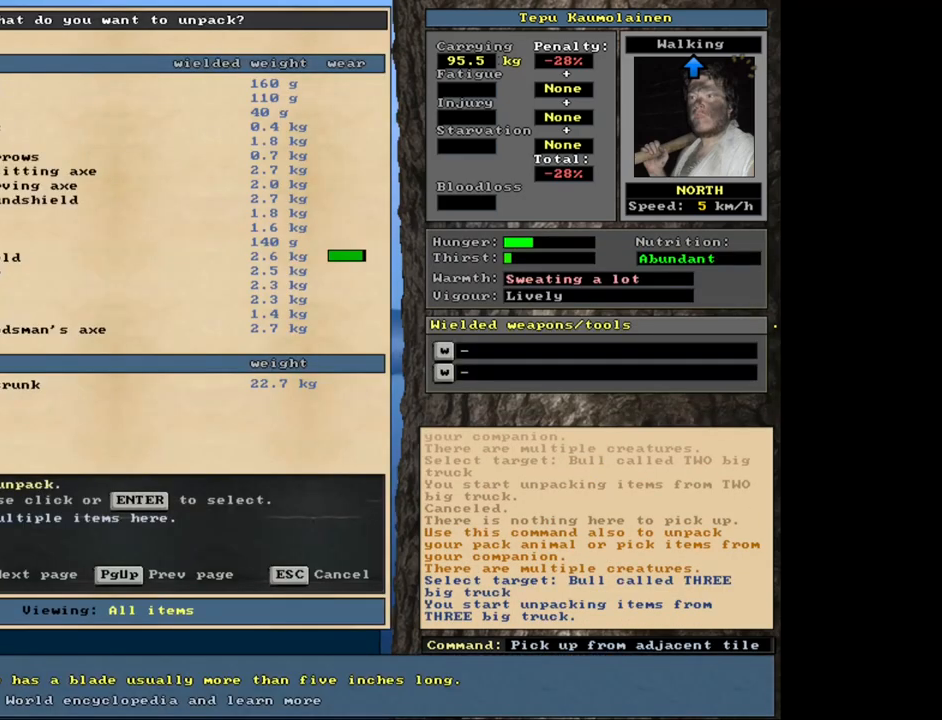
{"keys": [], "mouse": [], "events": [[83, "down", "down"], [200, "down", "up"]]}
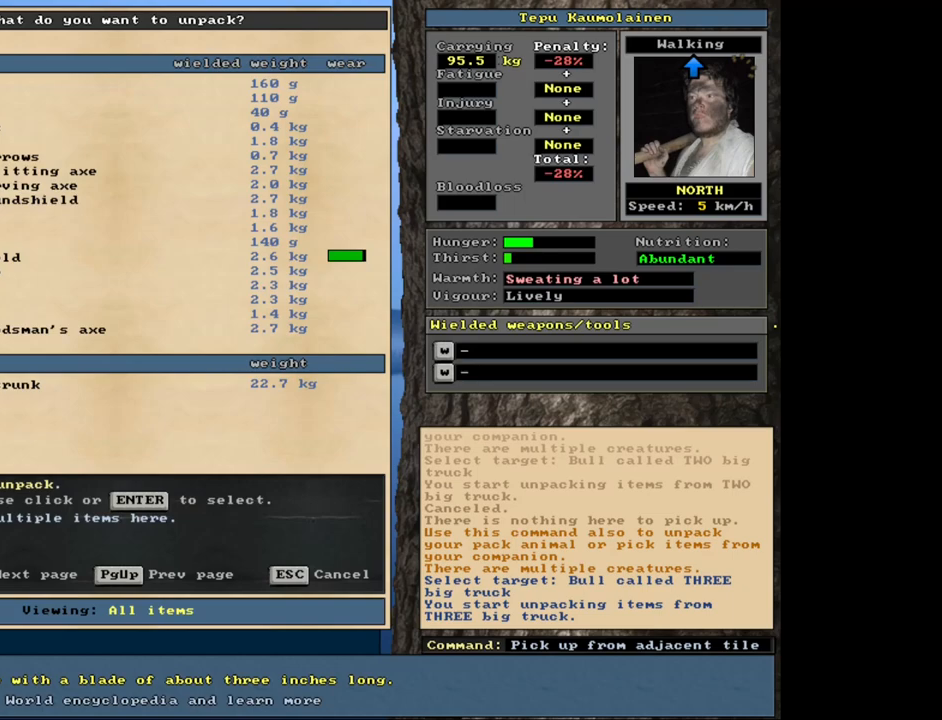
{"keys": [], "mouse": [], "events": []}
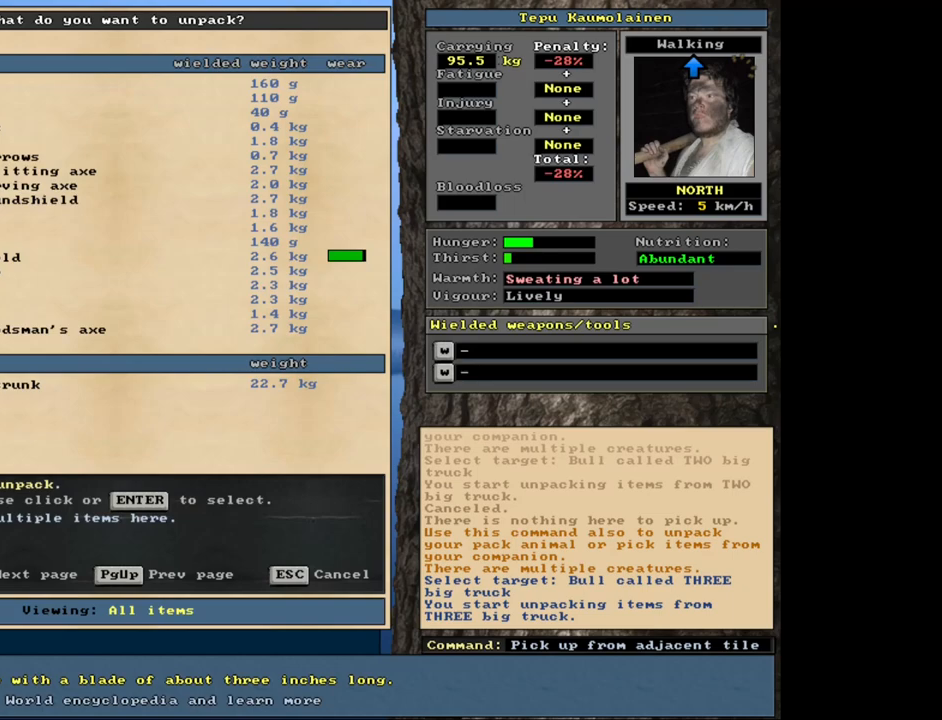
{"keys": [], "mouse": [], "events": [[117, "down", "down"], [217, "down", "up"]]}
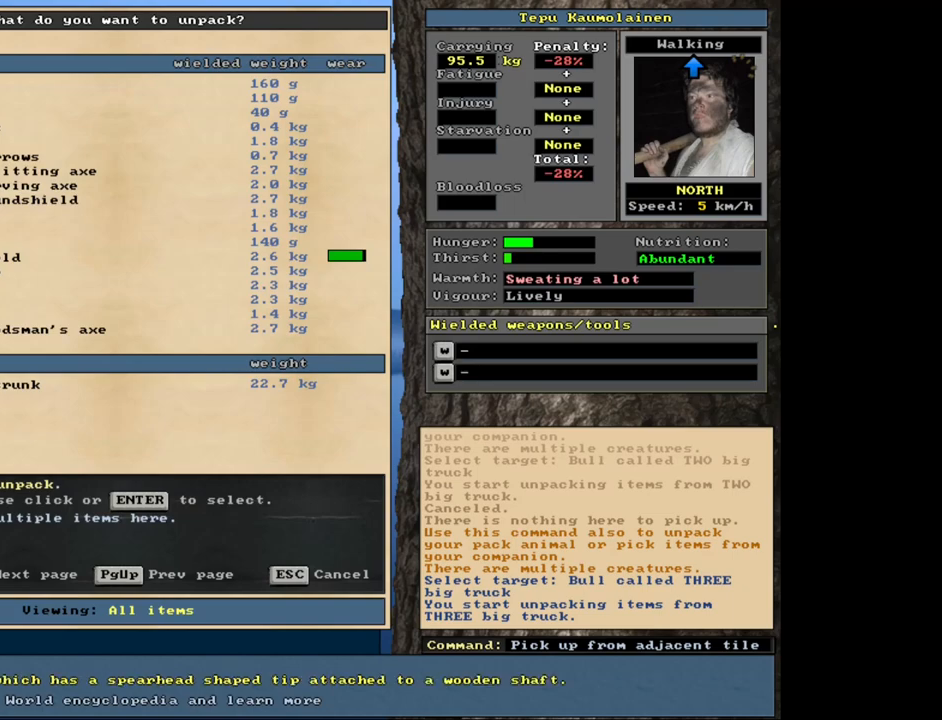
{"keys": ["down"], "mouse": [], "events": [[433, "down", "down"]]}
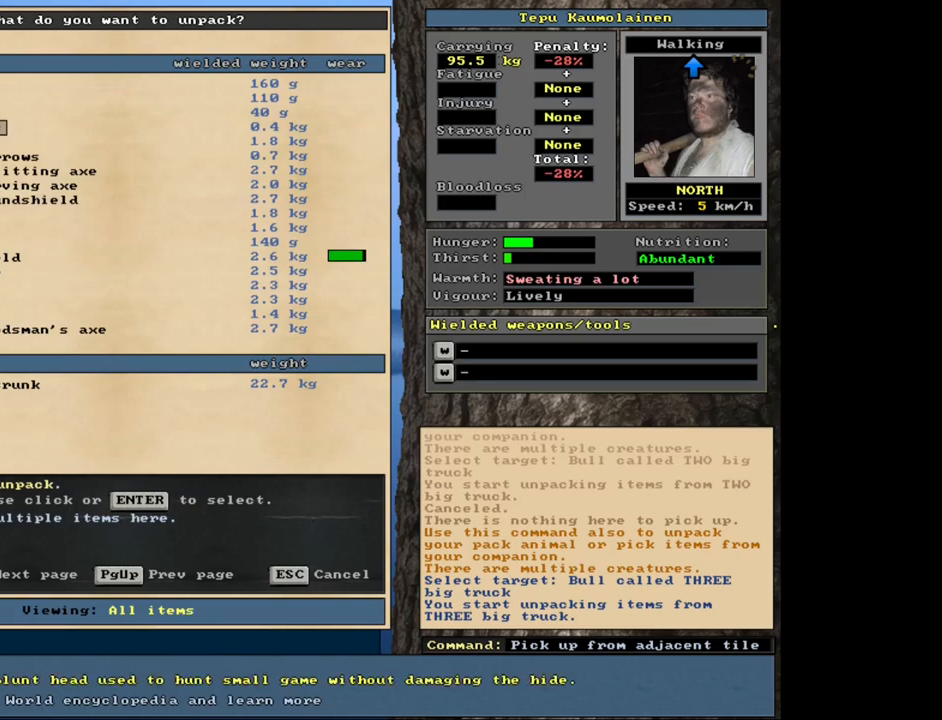
{"keys": [], "mouse": [], "events": [[83, "down", "up"]]}
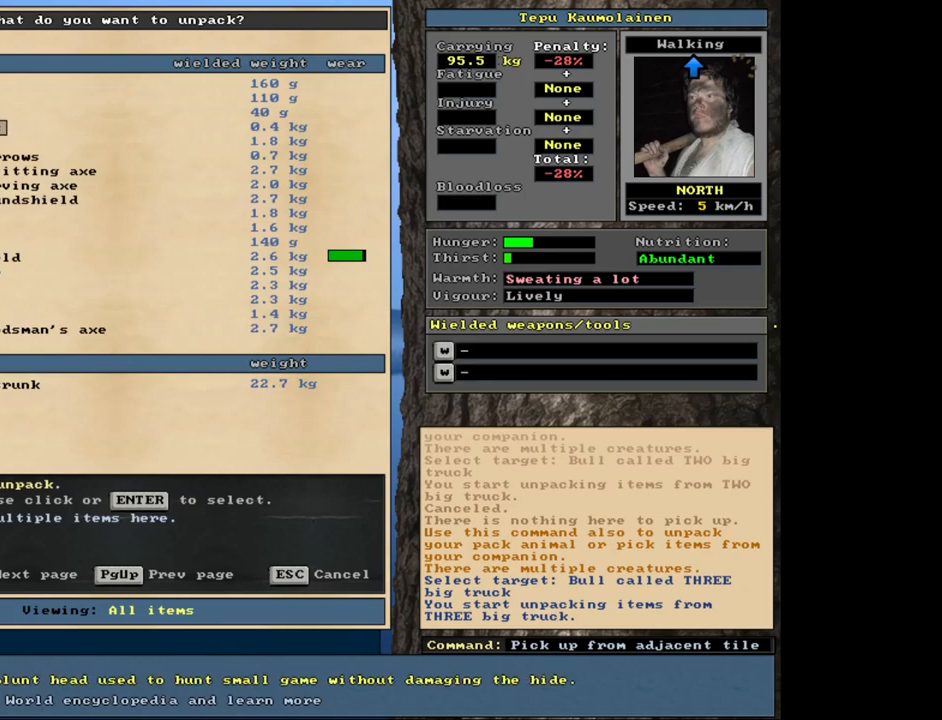
{"keys": [], "mouse": [], "events": [[383, "down", "down"], [467, "down", "up"]]}
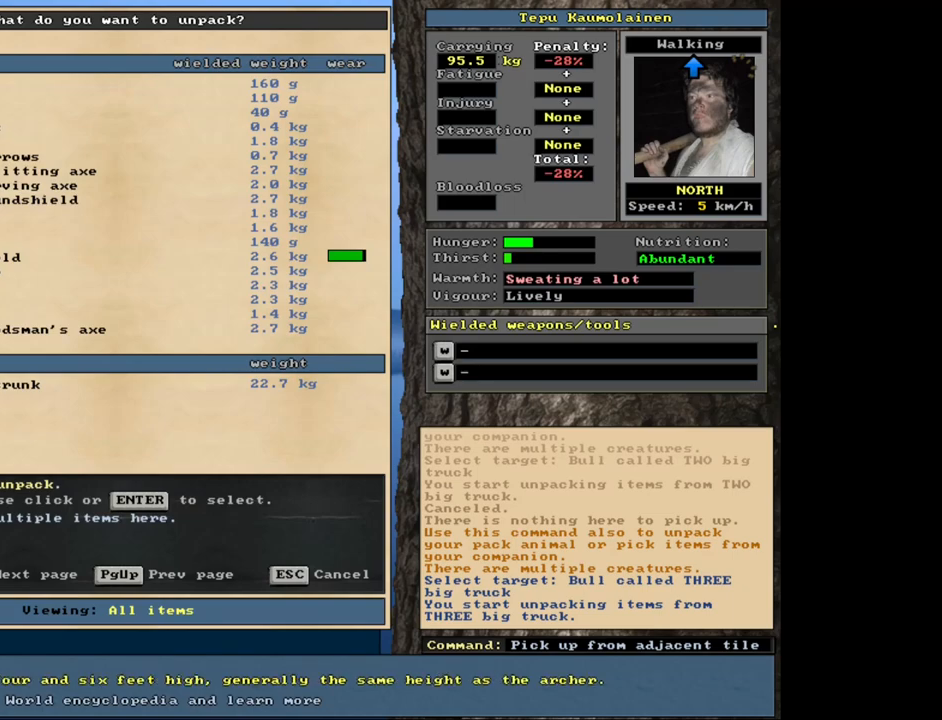
{"keys": [], "mouse": [], "events": []}
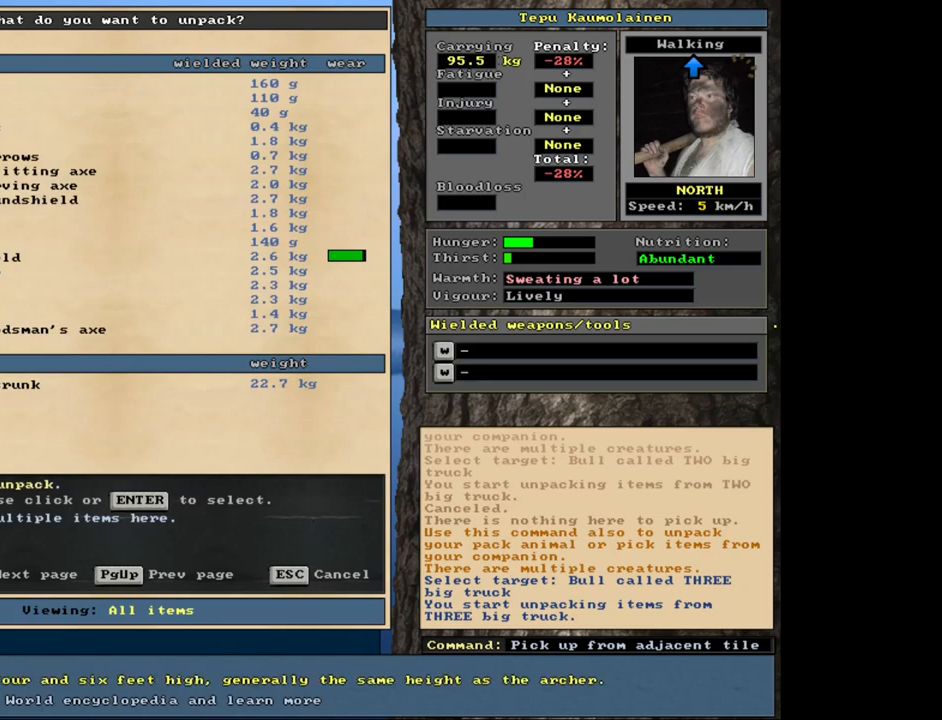
{"keys": [], "mouse": [], "events": []}
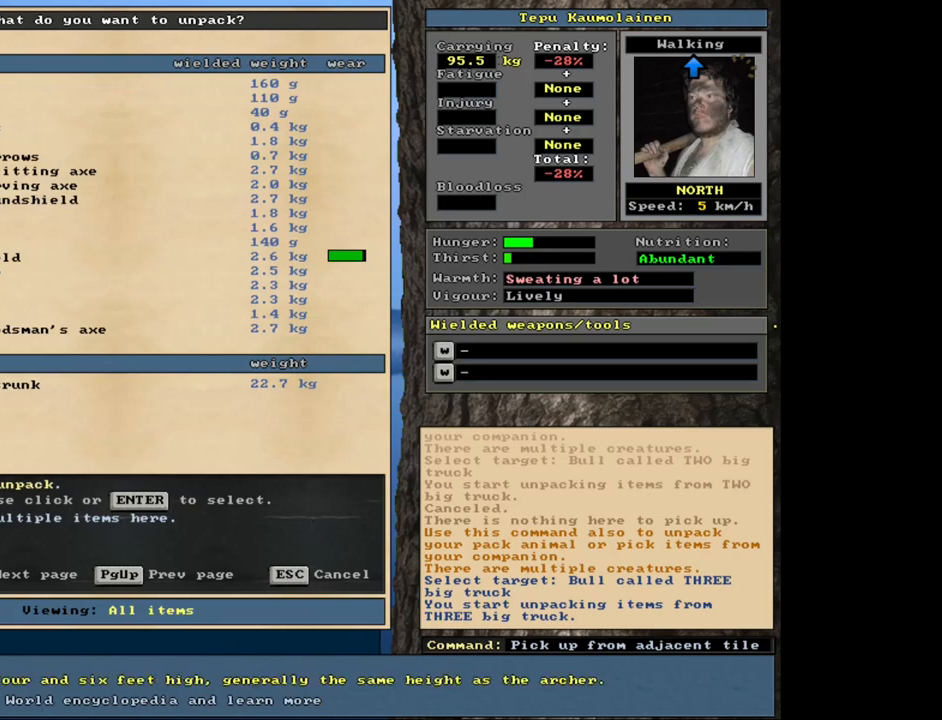
{"keys": [], "mouse": [], "events": [[67, "down", "down"], [217, "down", "up"]]}